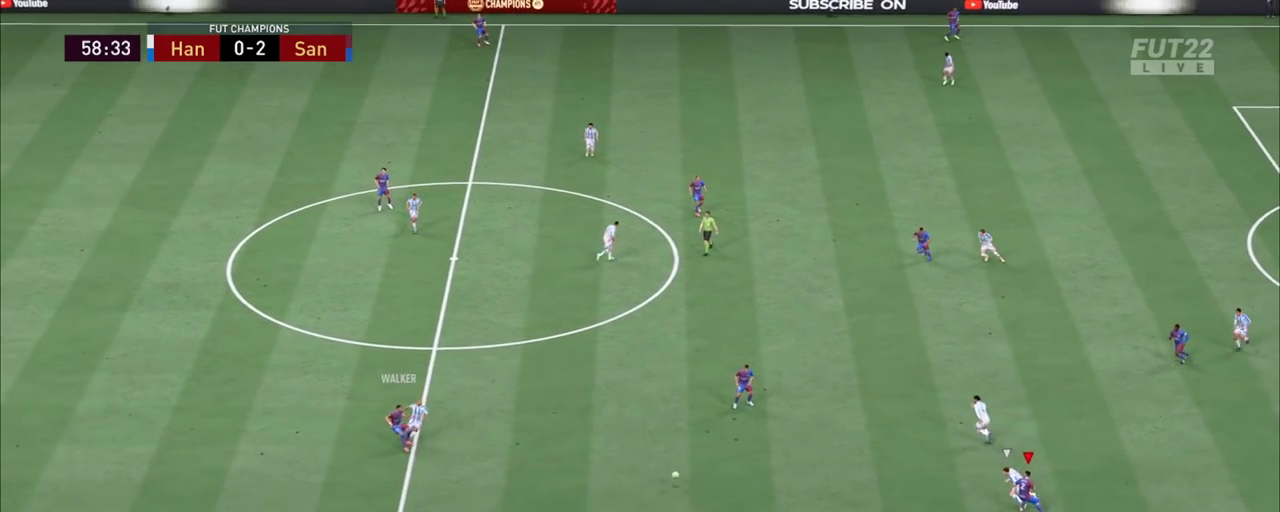
Gameplay with a controller (PlayStation layout); each line is a JSON object with the inputs held at the frame after it (dt_ms = milliseconds from this image to that frame). "events" lists button and stick changes between this image and that frame as [ms after this image, input, new state], when the widget could be followed in between. Not read: L1 L3 R1 R3 SQUARE.
{"dt_ms": 800, "buttons": ["R2"], "left_stick": "left", "right_stick": "center", "events": [[200, "CROSS", "down"], [250, "R2", "down"], [383, "CROSS", "up"]]}
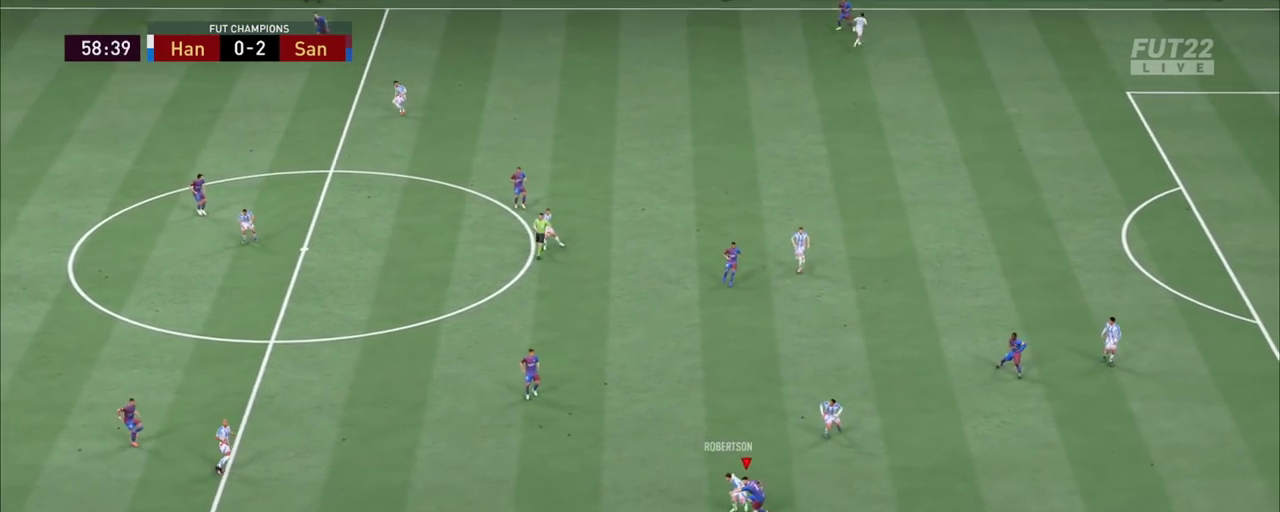
{"dt_ms": 1000, "buttons": ["L2", "R2"], "left_stick": "up-left", "right_stick": "center"}
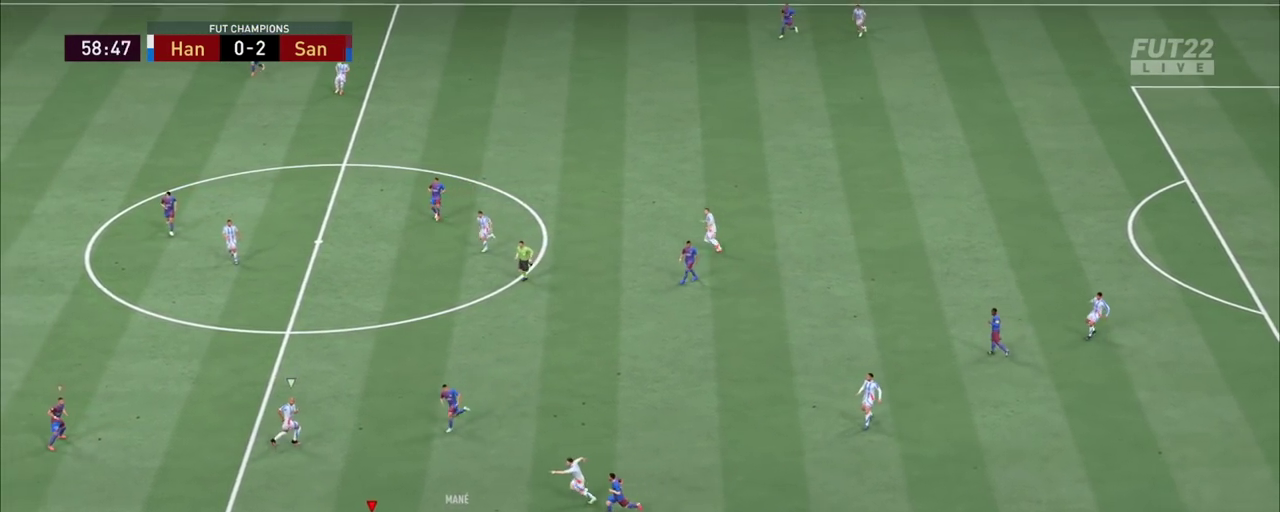
{"dt_ms": 900, "buttons": ["L2", "R2"], "left_stick": "up", "right_stick": "center"}
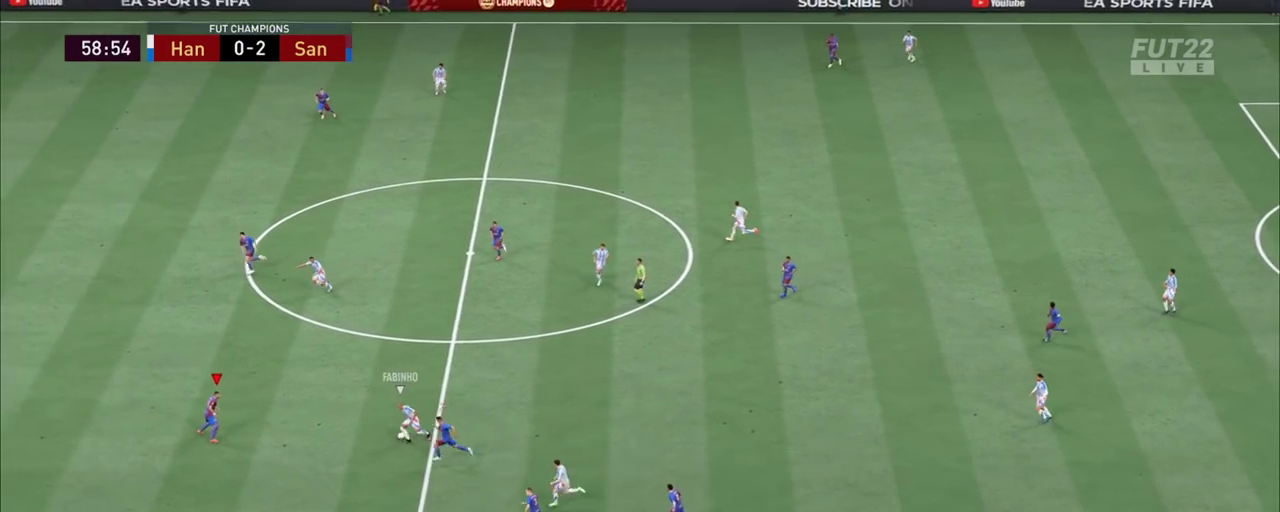
{"dt_ms": 800, "buttons": ["L2", "R2"], "left_stick": "down", "right_stick": "center"}
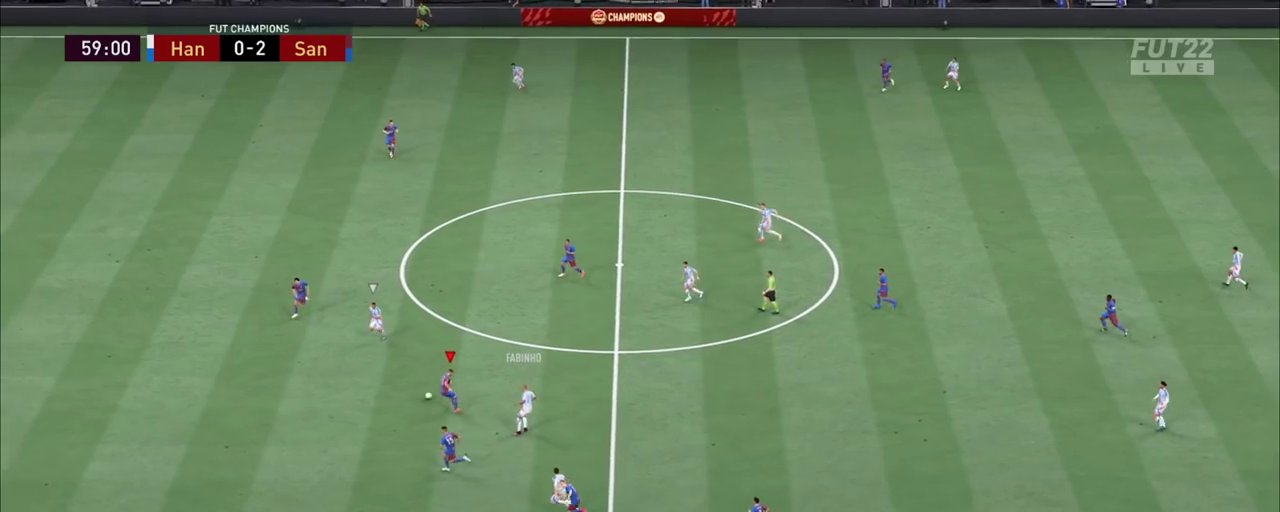
{"dt_ms": 800, "buttons": ["L2", "R2"], "left_stick": "down-left", "right_stick": "center"}
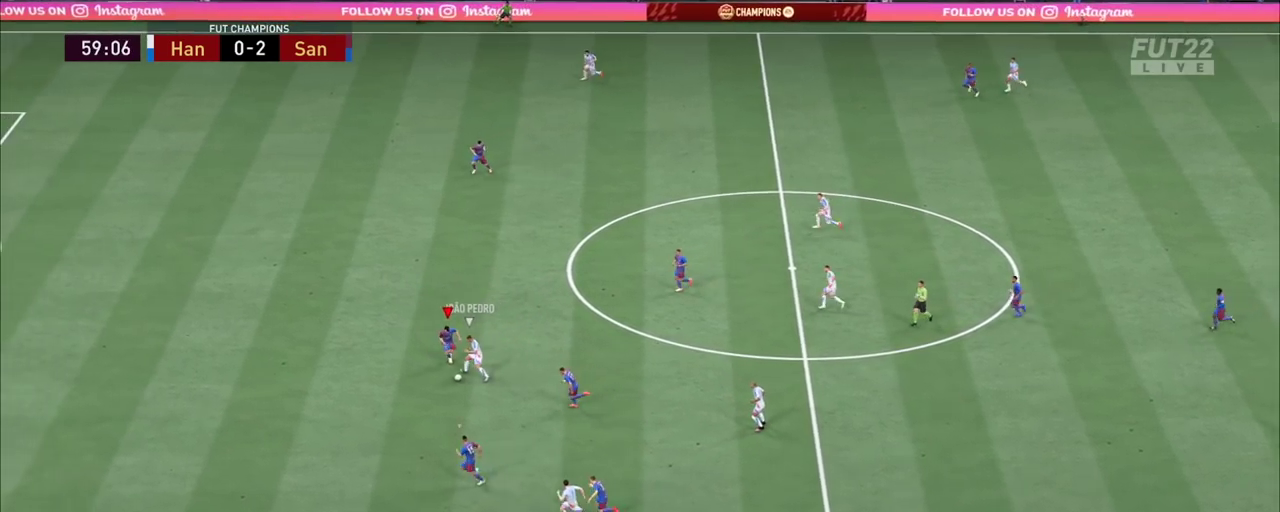
{"dt_ms": 800, "buttons": [], "left_stick": "down", "right_stick": "center"}
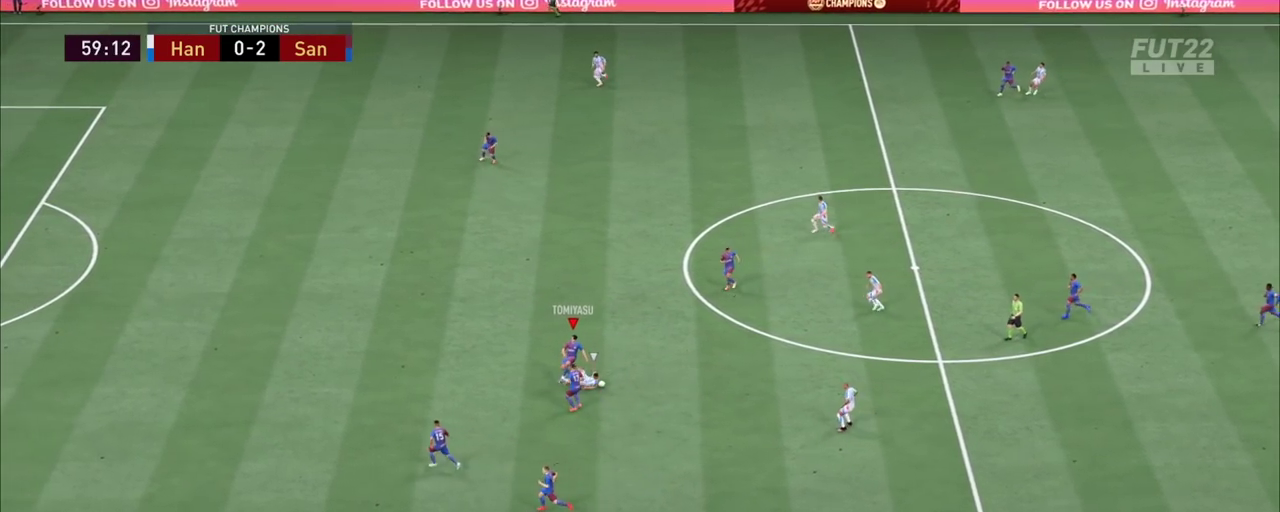
{"dt_ms": 900, "buttons": ["R2"], "left_stick": "right", "right_stick": "center"}
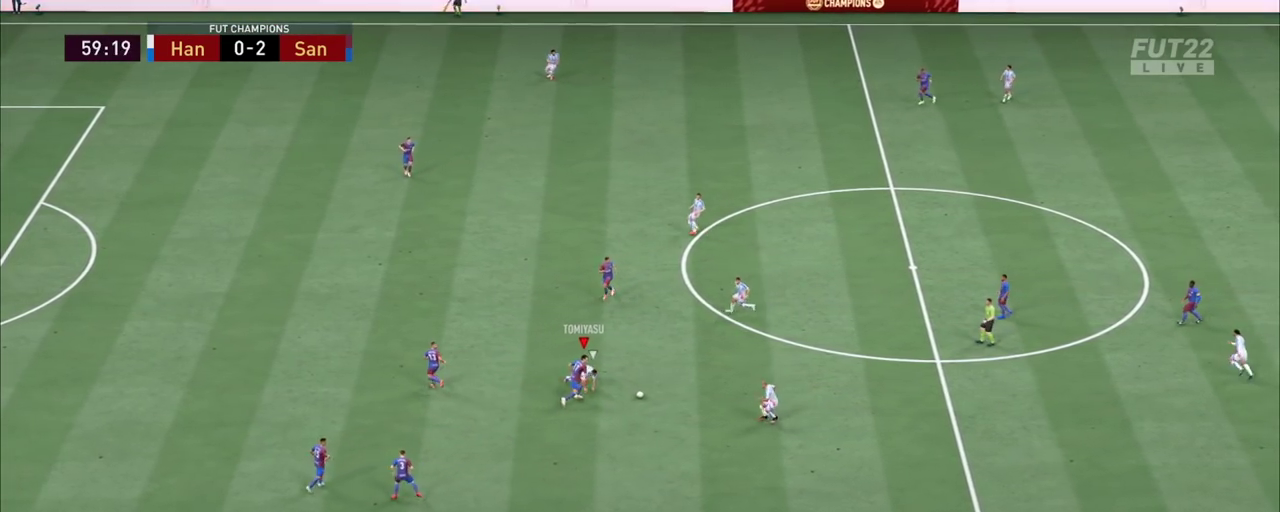
{"dt_ms": 800, "buttons": [], "left_stick": "down-left", "right_stick": "center"}
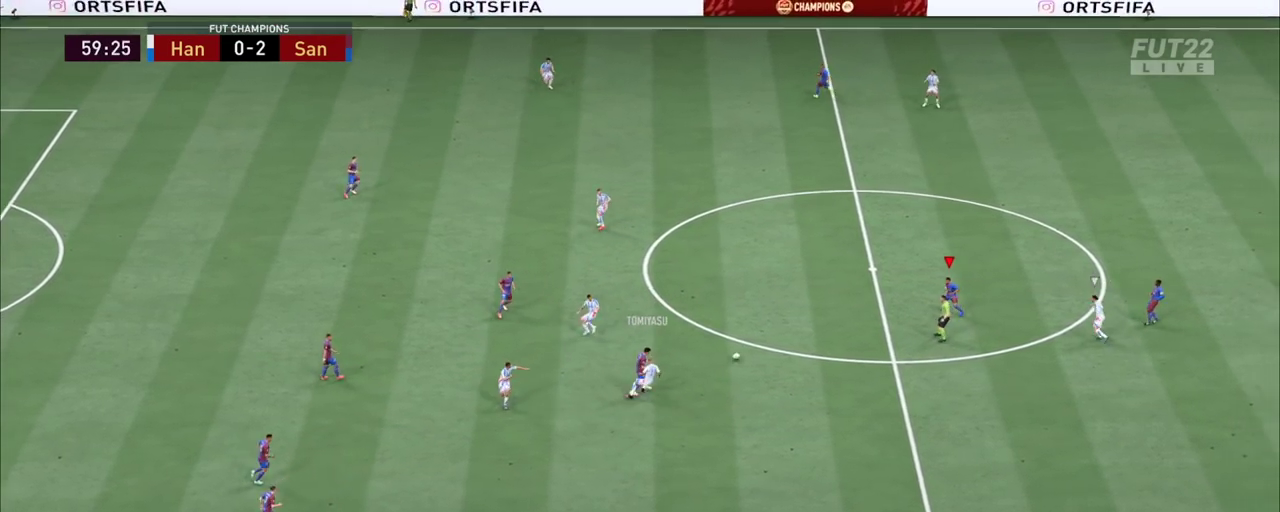
{"dt_ms": 800, "buttons": [], "left_stick": "down-right", "right_stick": "center"}
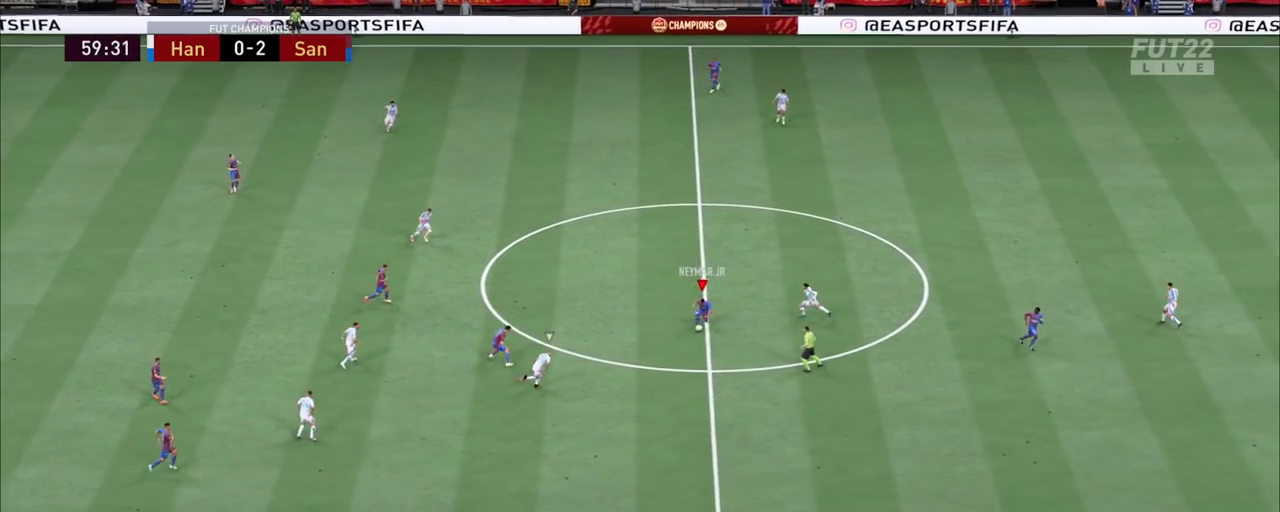
{"dt_ms": 900, "buttons": ["R2"], "left_stick": "right", "right_stick": "center"}
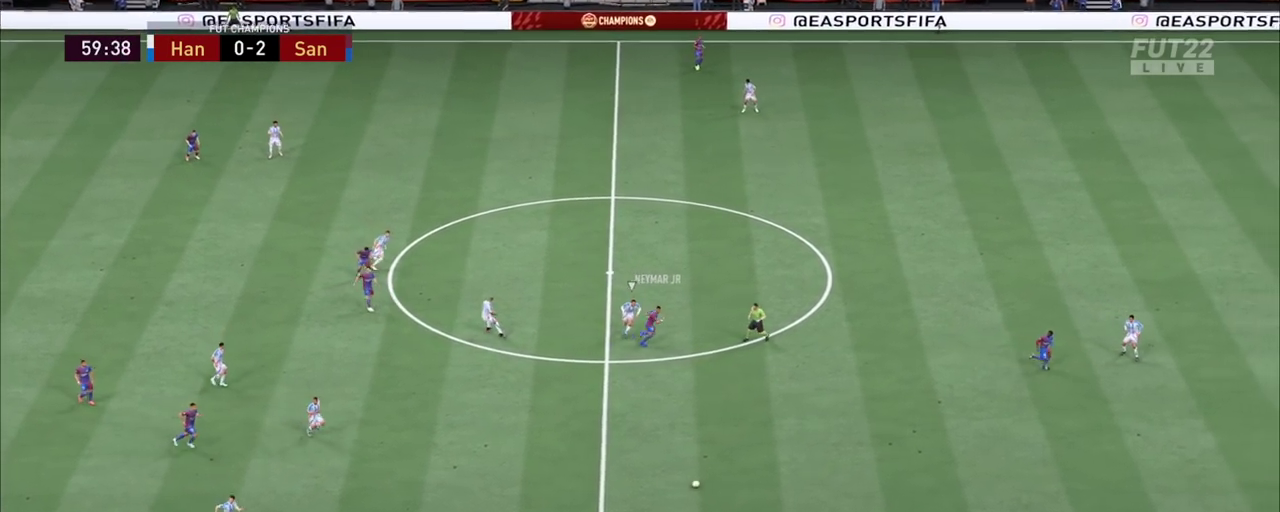
{"dt_ms": 300, "buttons": ["R2"], "left_stick": "right", "right_stick": "center", "events": []}
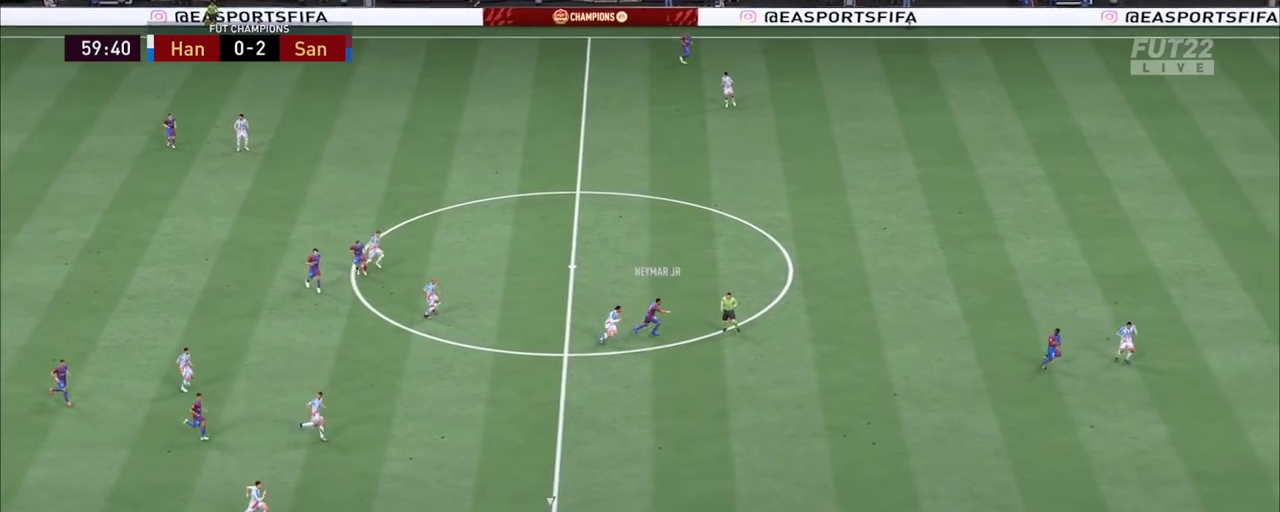
{"dt_ms": 500, "buttons": ["R2"], "left_stick": "right", "right_stick": "center", "events": []}
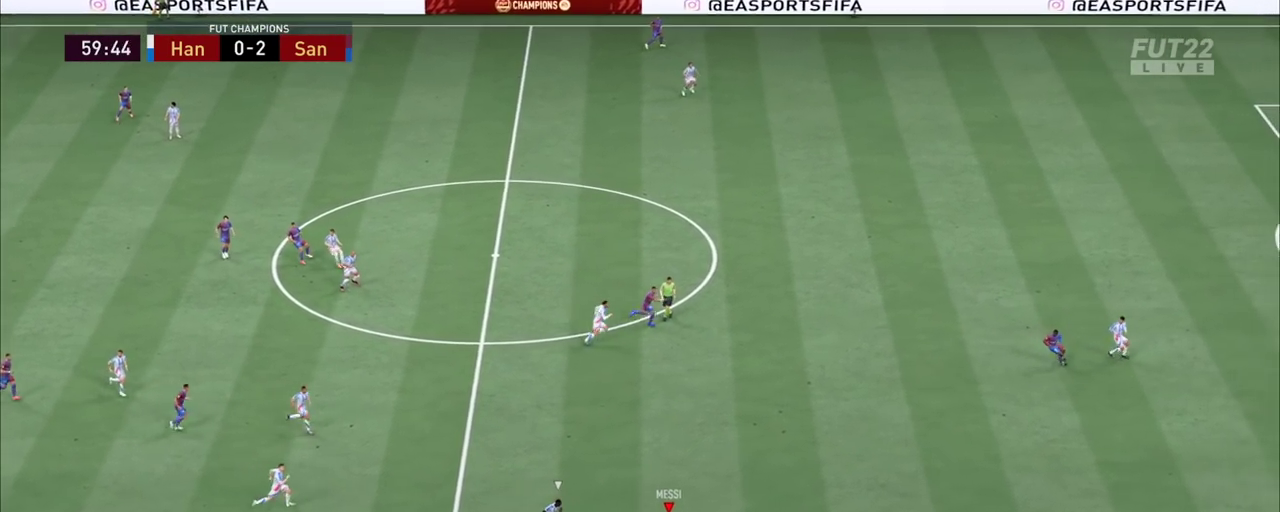
{"dt_ms": 500, "buttons": ["R2"], "left_stick": "right", "right_stick": "center", "events": []}
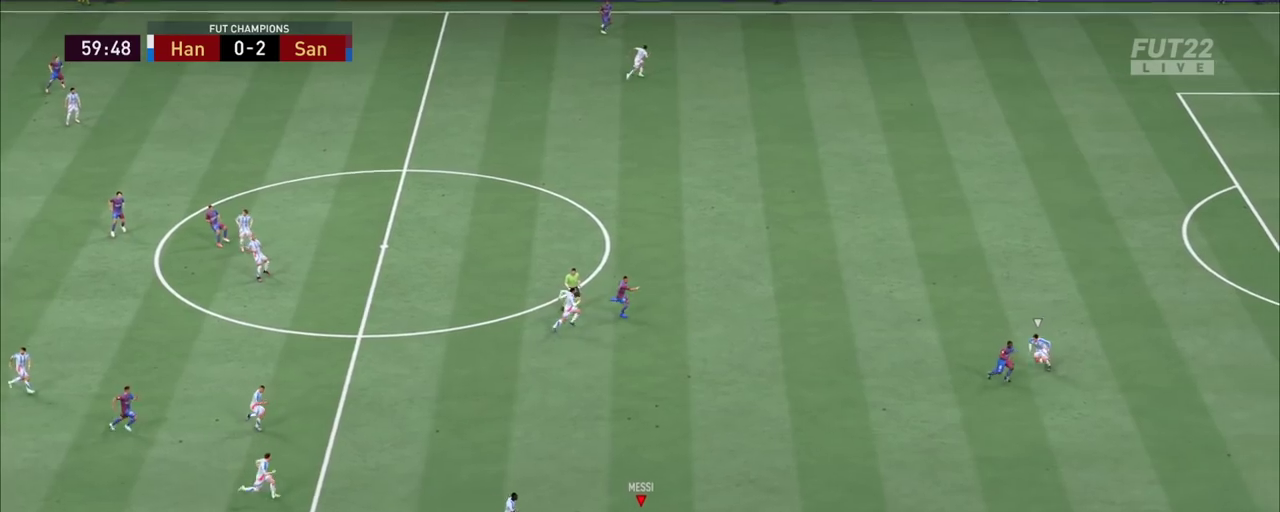
{"dt_ms": 300, "buttons": ["R2"], "left_stick": "right", "right_stick": "center", "events": []}
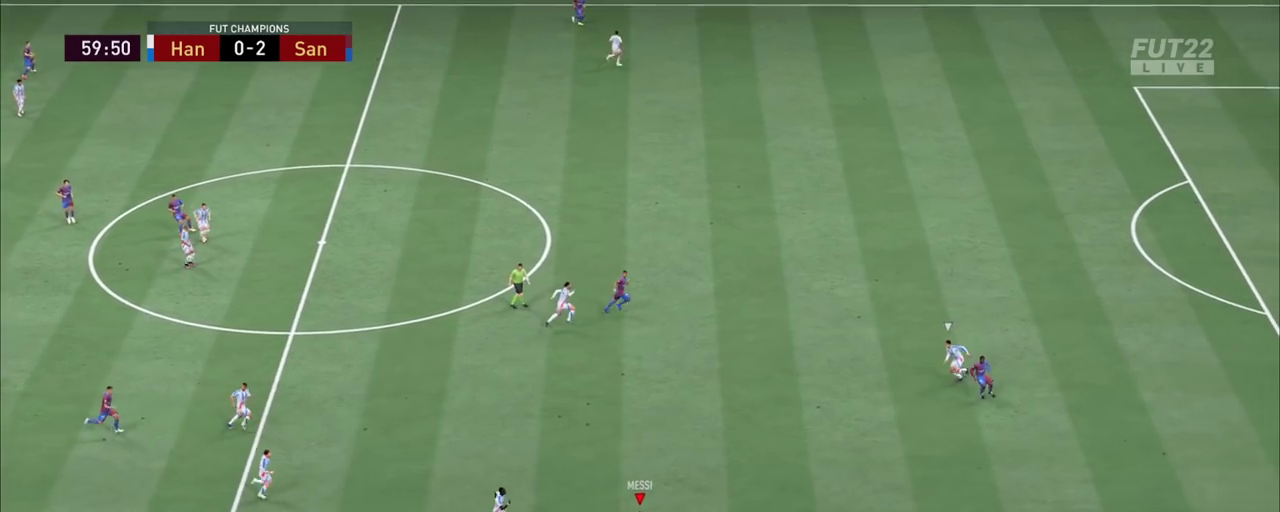
{"dt_ms": 900, "buttons": ["R2"], "left_stick": "right", "right_stick": "center", "events": []}
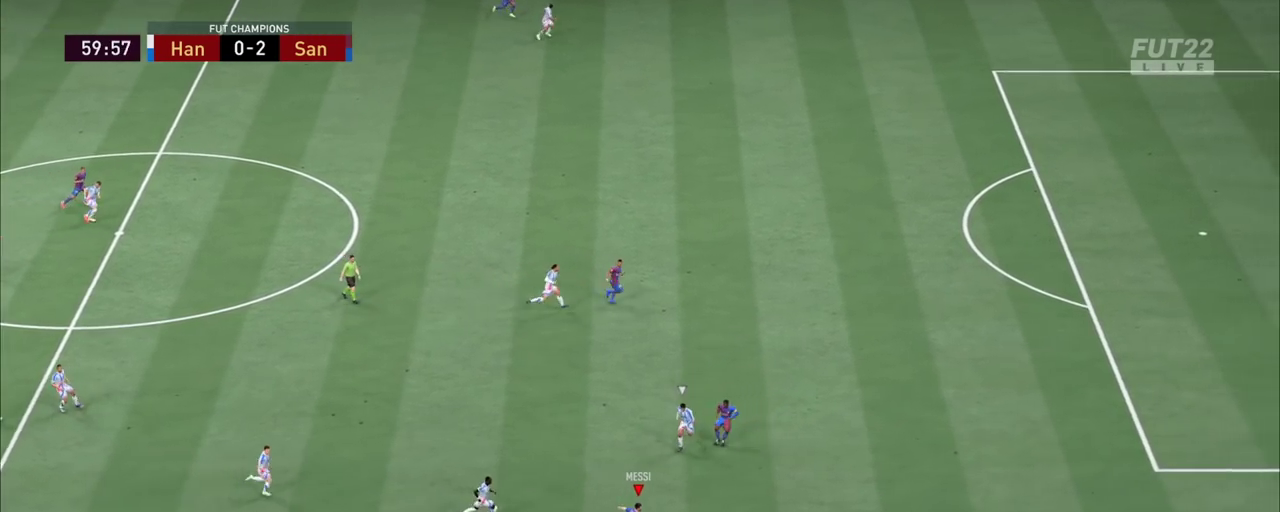
{"dt_ms": 300, "buttons": ["R2"], "left_stick": "right", "right_stick": "center", "events": []}
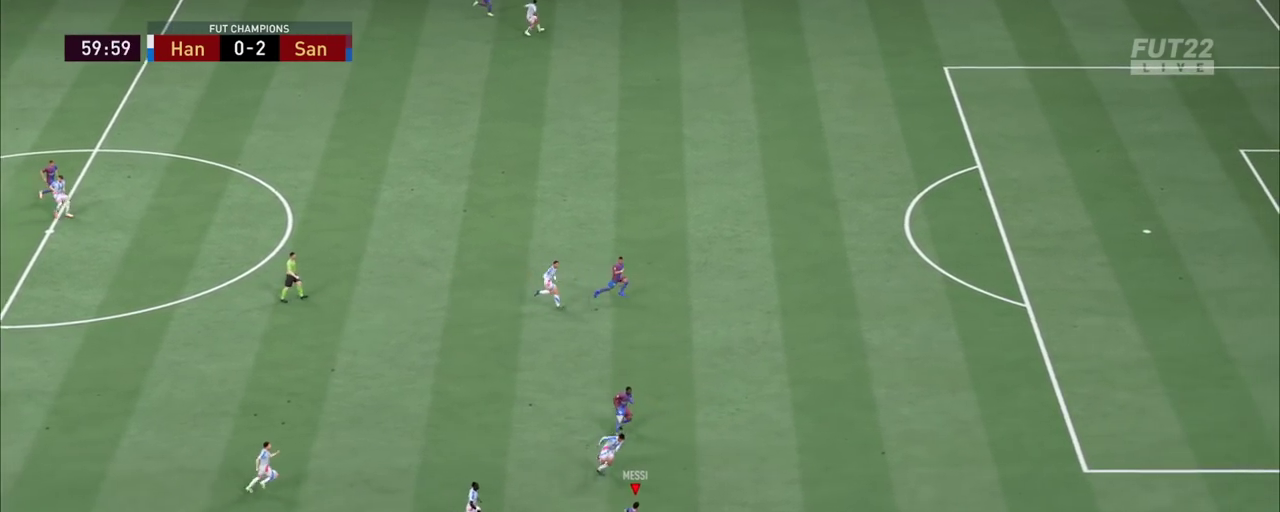
{"dt_ms": 500, "buttons": ["R2"], "left_stick": "right", "right_stick": "center", "events": []}
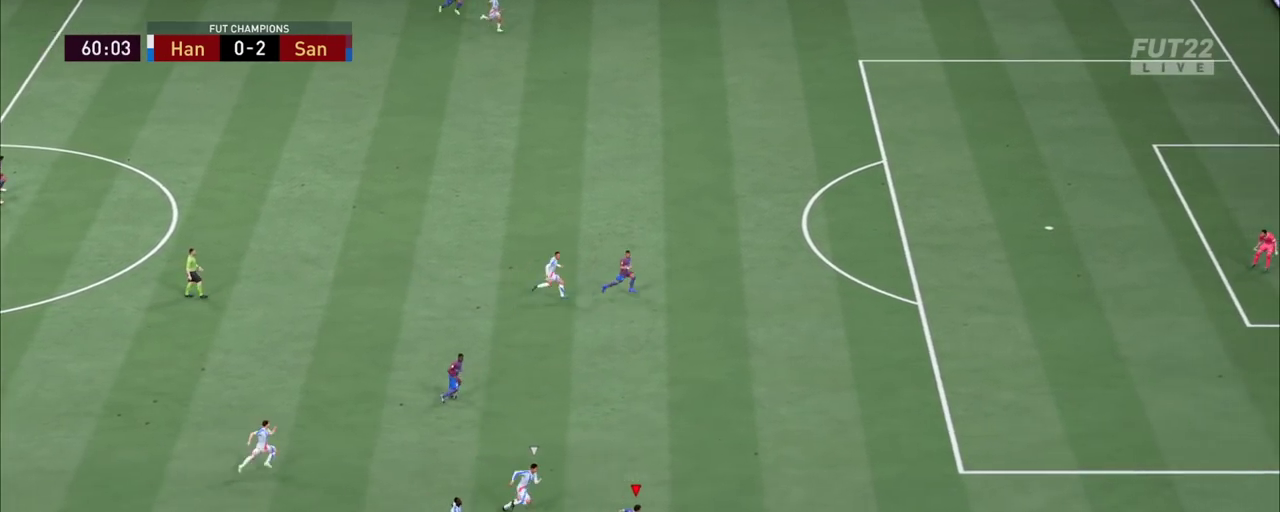
{"dt_ms": 500, "buttons": ["R2"], "left_stick": "right", "right_stick": "center", "events": []}
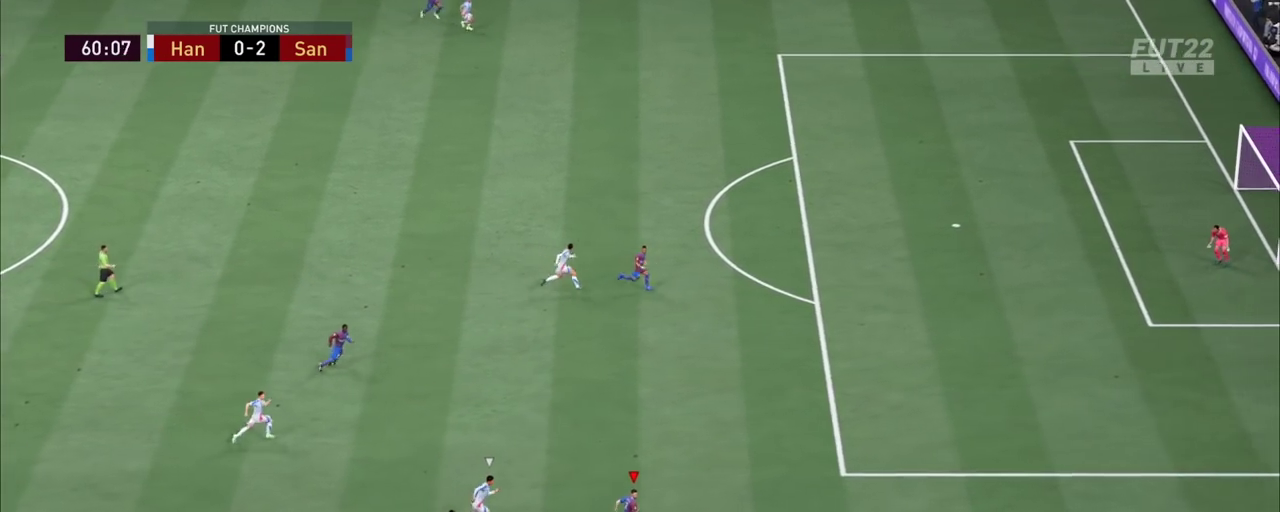
{"dt_ms": 300, "buttons": ["R2"], "left_stick": "up-right", "right_stick": "center"}
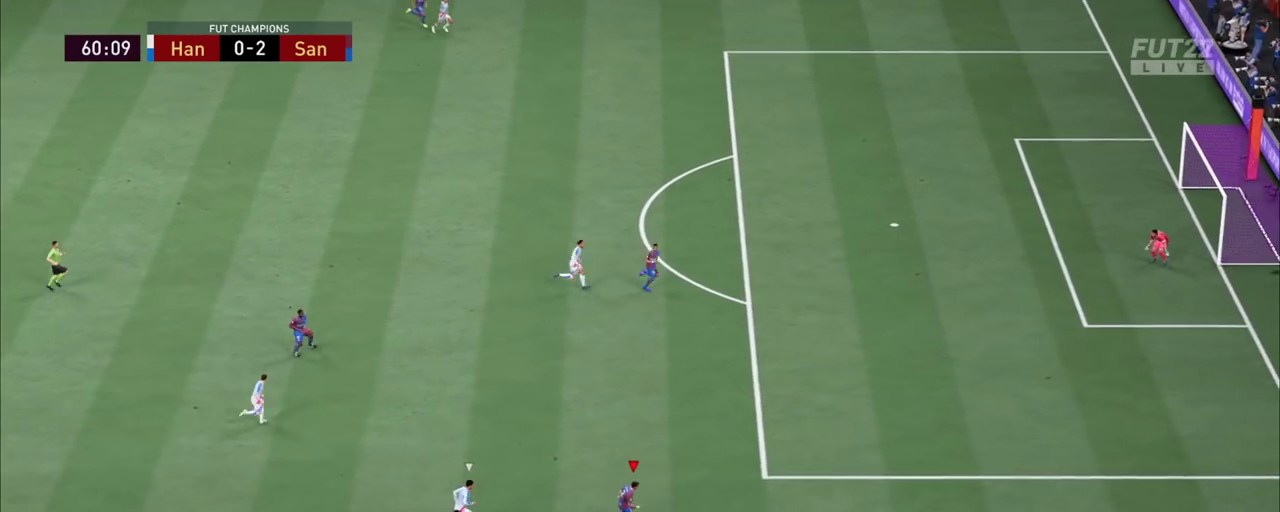
{"dt_ms": 900, "buttons": [], "left_stick": "up", "right_stick": "center"}
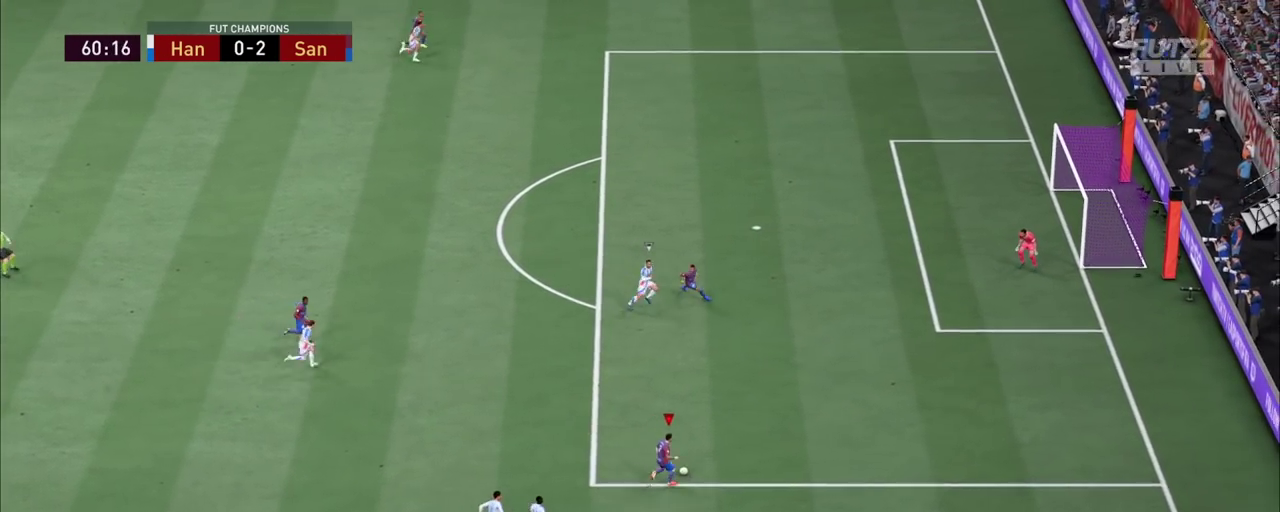
{"dt_ms": 1000, "buttons": ["R2"], "left_stick": "right", "right_stick": "center"}
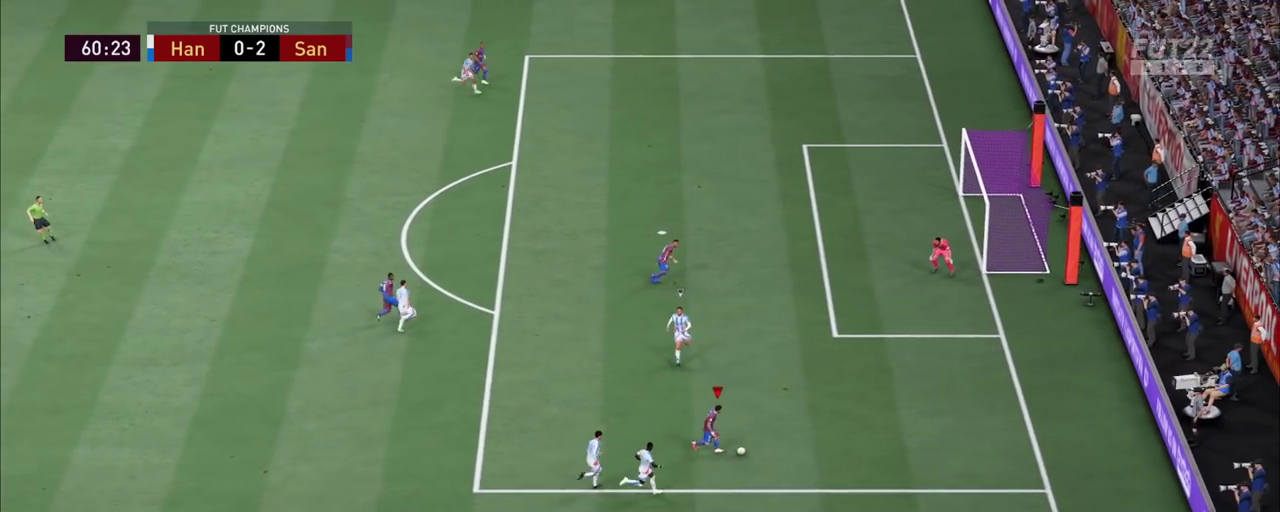
{"dt_ms": 900, "buttons": [], "left_stick": "down-right", "right_stick": "center"}